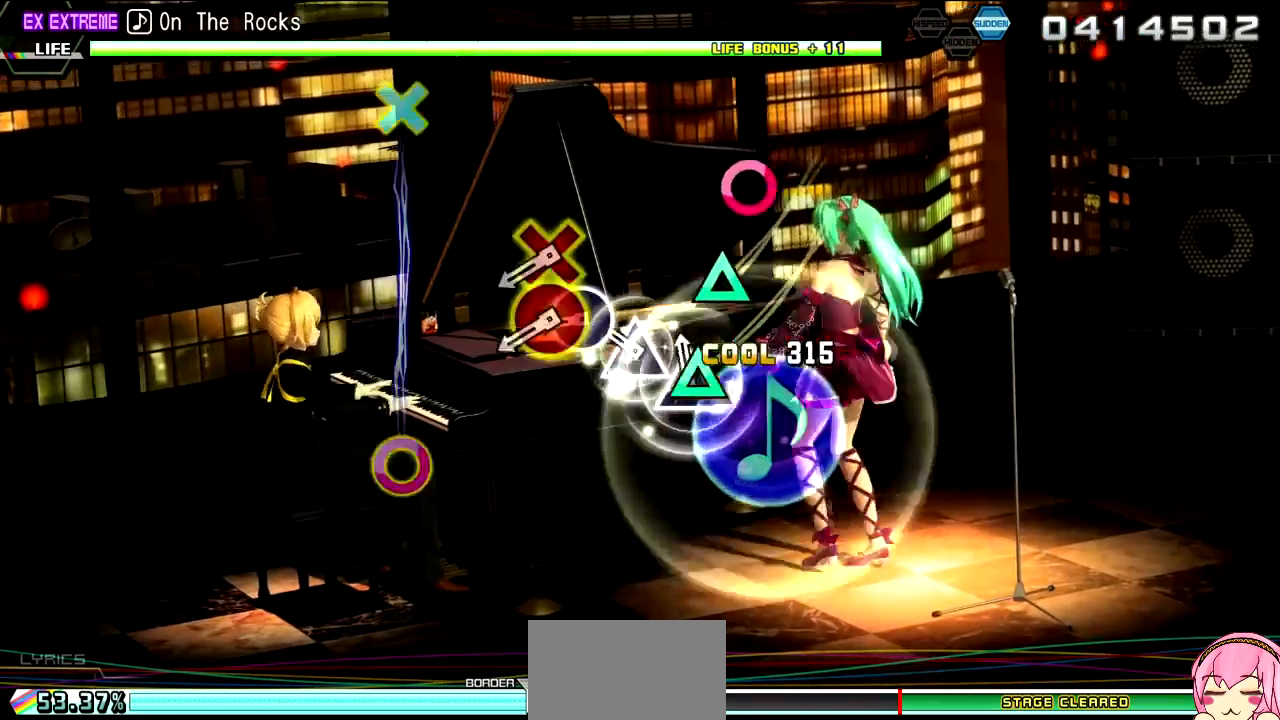
Gameplay with a controller (PlayStation layout); each line is a JSON object with the inputs held at the frame after it. "events" lists button and stick changes between this image and that frame as [ms after this image, input, new state], when the widget could be followed in between. Not read: L3 R3.
{"buttons": ["CIRCLE"], "left_stick": "center", "right_stick": "center", "events": [[33, "TRIANGLE", "down"], [117, "TRIANGLE", "up"], [250, "TRIANGLE", "down"], [300, "TRIANGLE", "up"], [433, "CIRCLE", "down"]]}
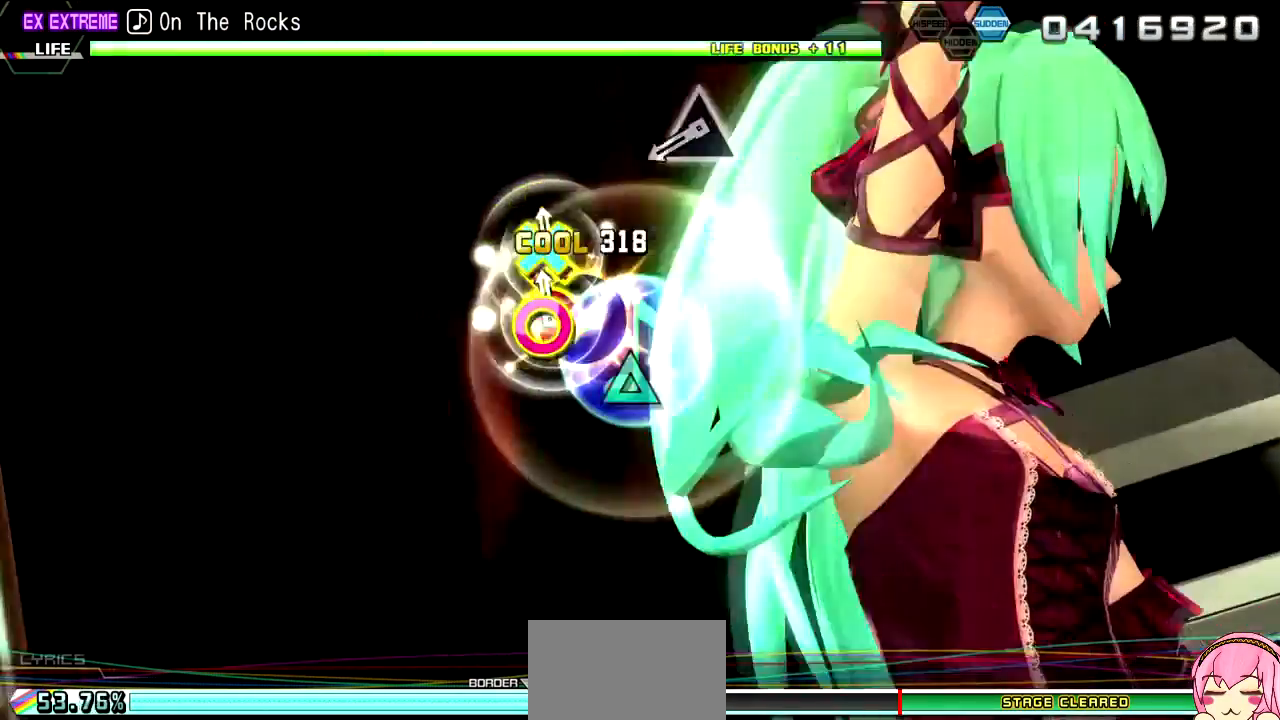
{"buttons": ["TRIANGLE"], "left_stick": "center", "right_stick": "center", "events": [[33, "CIRCLE", "up"], [33, "DPAD_DOWN", "down"], [50, "DPAD_RIGHT", "down"], [167, "DPAD_RIGHT", "up"], [183, "DPAD_DOWN", "up"], [500, "TRIANGLE", "down"]]}
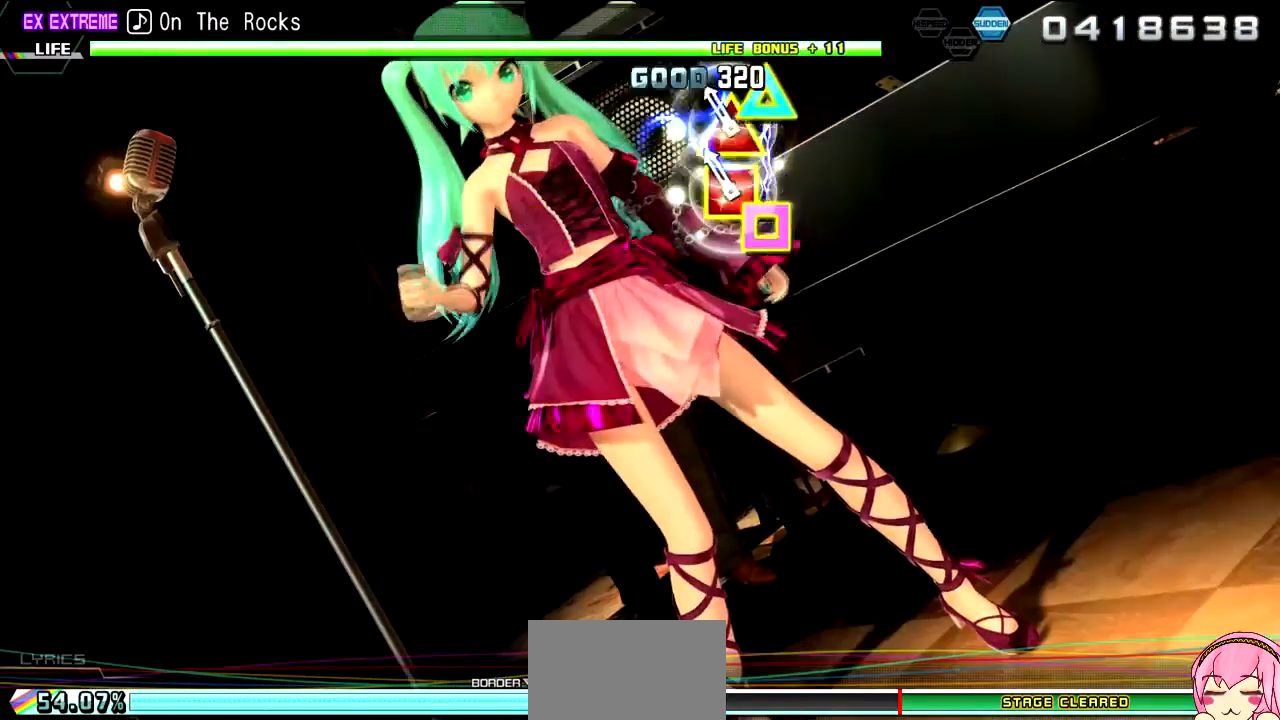
{"buttons": [], "left_stick": "center", "right_stick": "center", "events": [[83, "TRIANGLE", "up"], [117, "DPAD_LEFT", "down"], [117, "DPAD_UP", "down"], [217, "DPAD_LEFT", "up"], [233, "DPAD_UP", "up"]]}
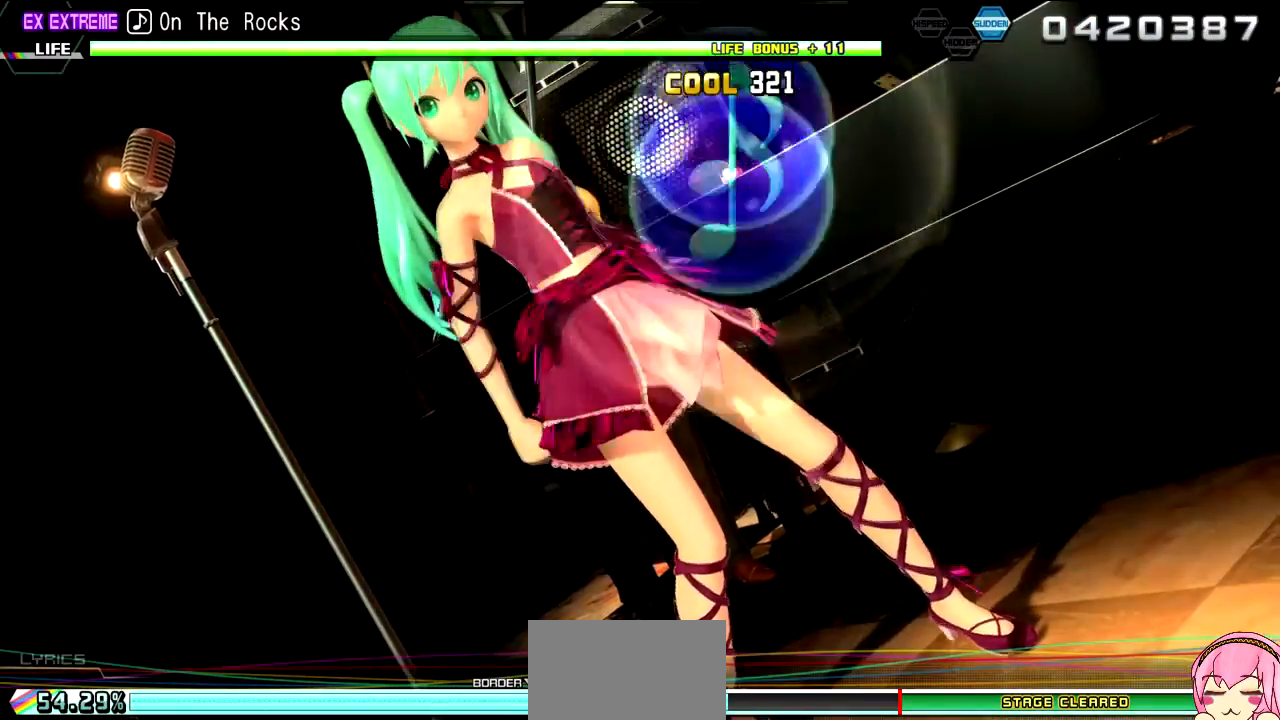
{"buttons": [], "left_stick": "center", "right_stick": "center", "events": []}
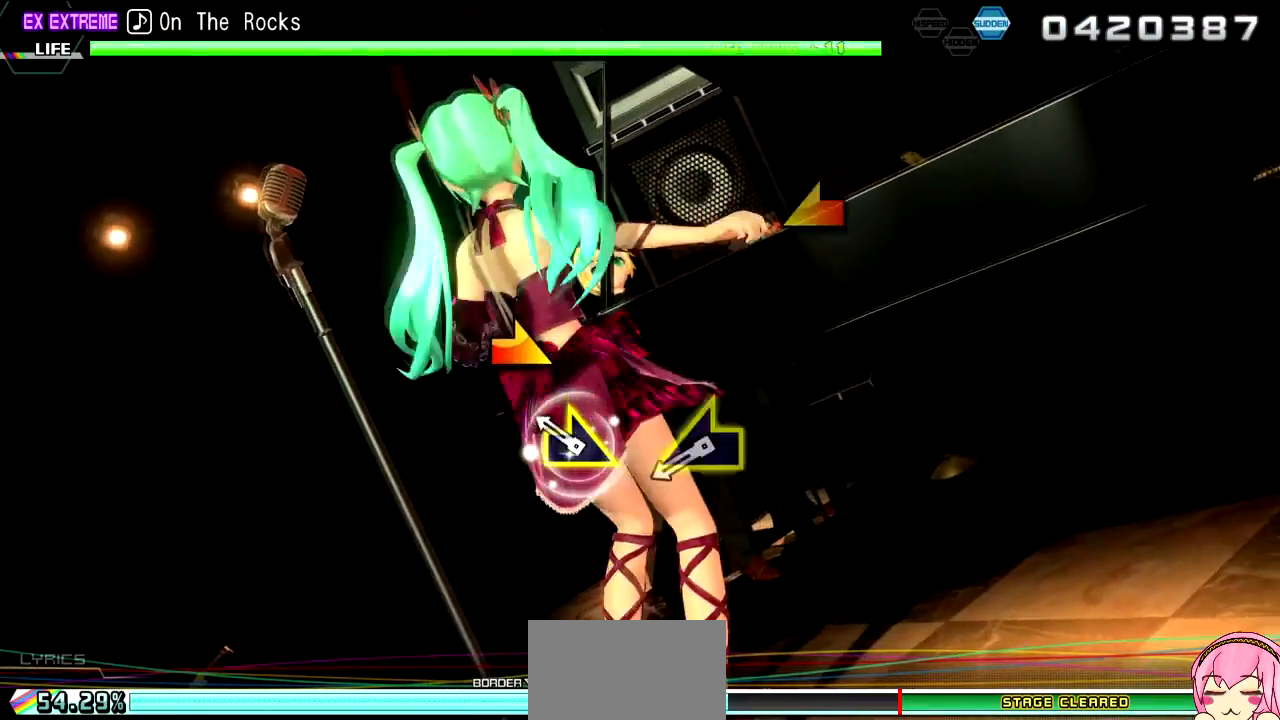
{"buttons": [], "left_stick": "center", "right_stick": "center", "events": [[233, "left_stick", "down-right"], [350, "left_stick", "center"]]}
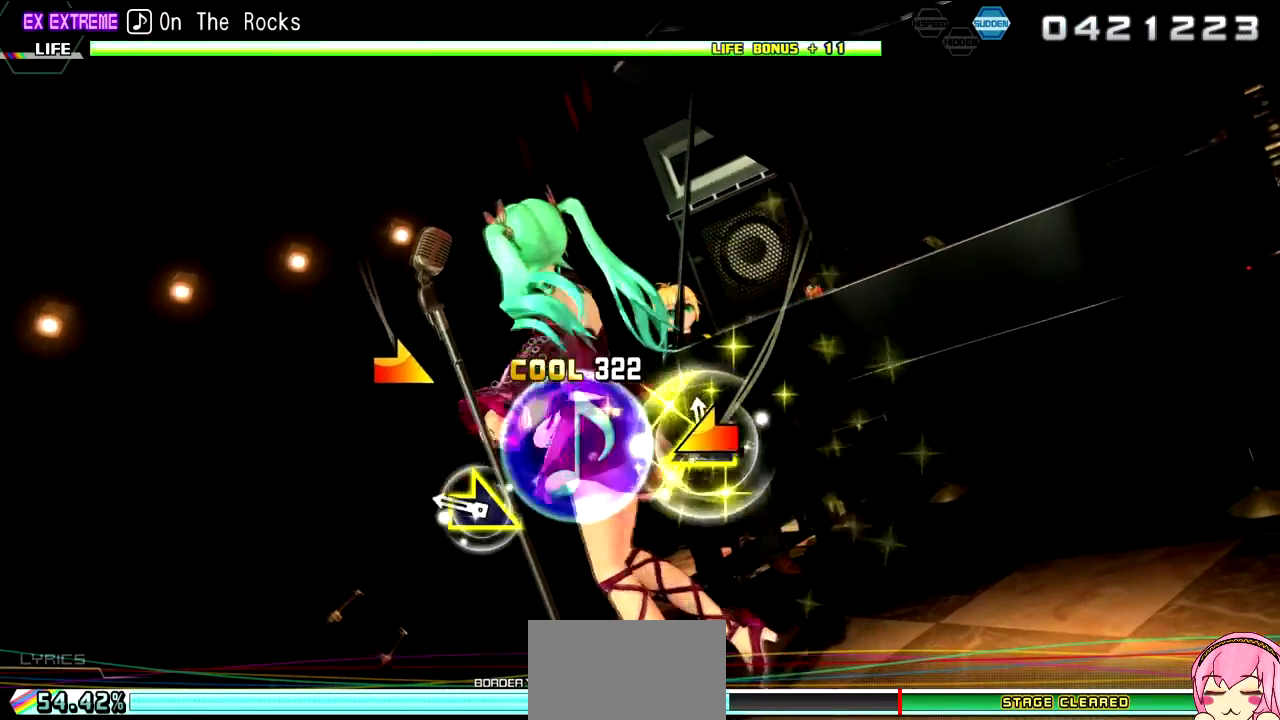
{"buttons": [], "left_stick": "center", "right_stick": "center", "events": [[33, "left_stick", "up-left"], [150, "left_stick", "center"], [317, "left_stick", "down-right"], [450, "left_stick", "center"]]}
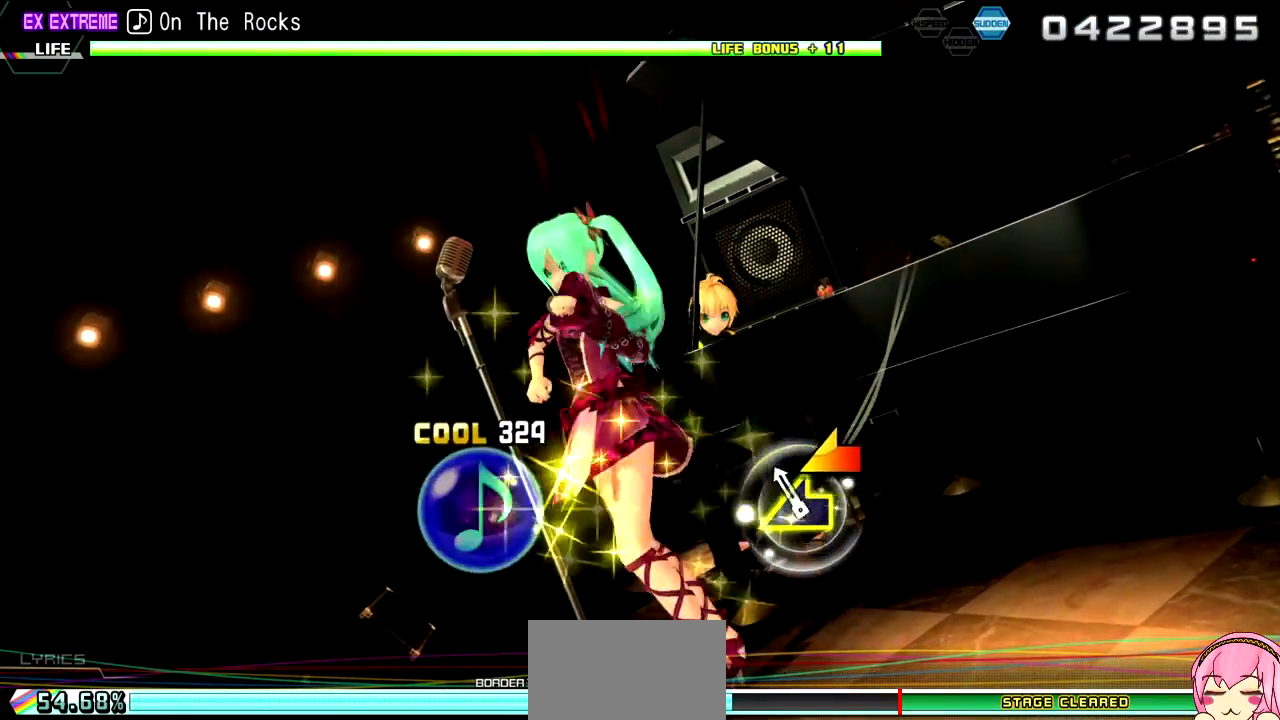
{"buttons": [], "left_stick": "center", "right_stick": "center", "events": [[133, "left_stick", "up-left"], [250, "left_stick", "center"]]}
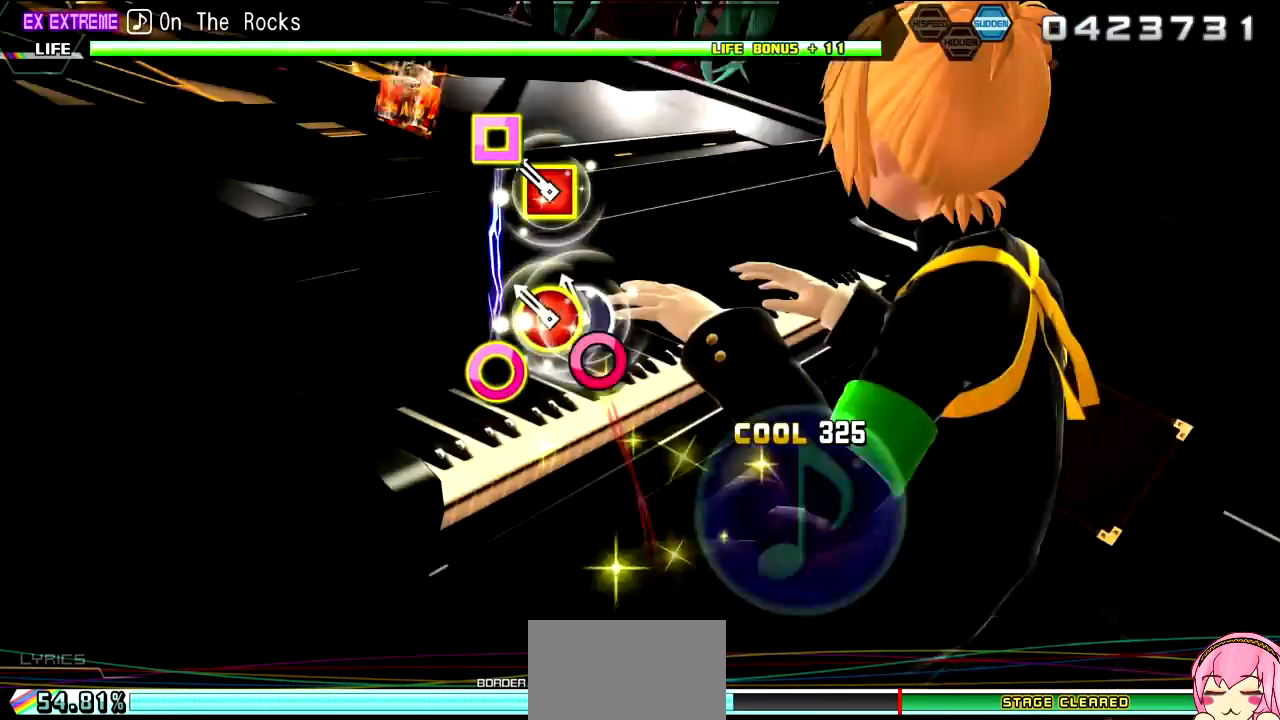
{"buttons": [], "left_stick": "center", "right_stick": "center", "events": [[133, "CIRCLE", "down"], [217, "CIRCLE", "up"], [233, "DPAD_LEFT", "down"], [267, "CIRCLE", "down"], [367, "CIRCLE", "up"], [383, "DPAD_LEFT", "up"]]}
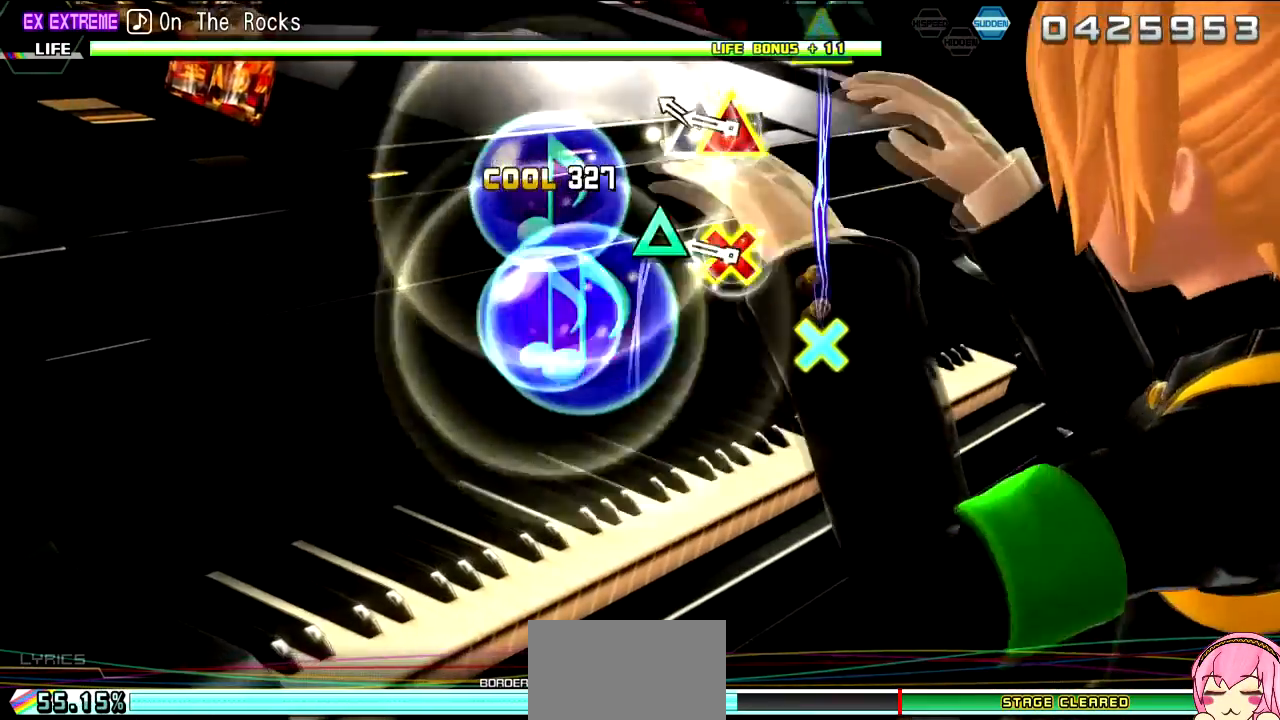
{"buttons": [], "left_stick": "center", "right_stick": "center", "events": [[217, "TRIANGLE", "down"], [267, "TRIANGLE", "up"], [333, "DPAD_DOWN", "down"], [333, "TRIANGLE", "down"], [433, "TRIANGLE", "up"], [467, "DPAD_DOWN", "up"]]}
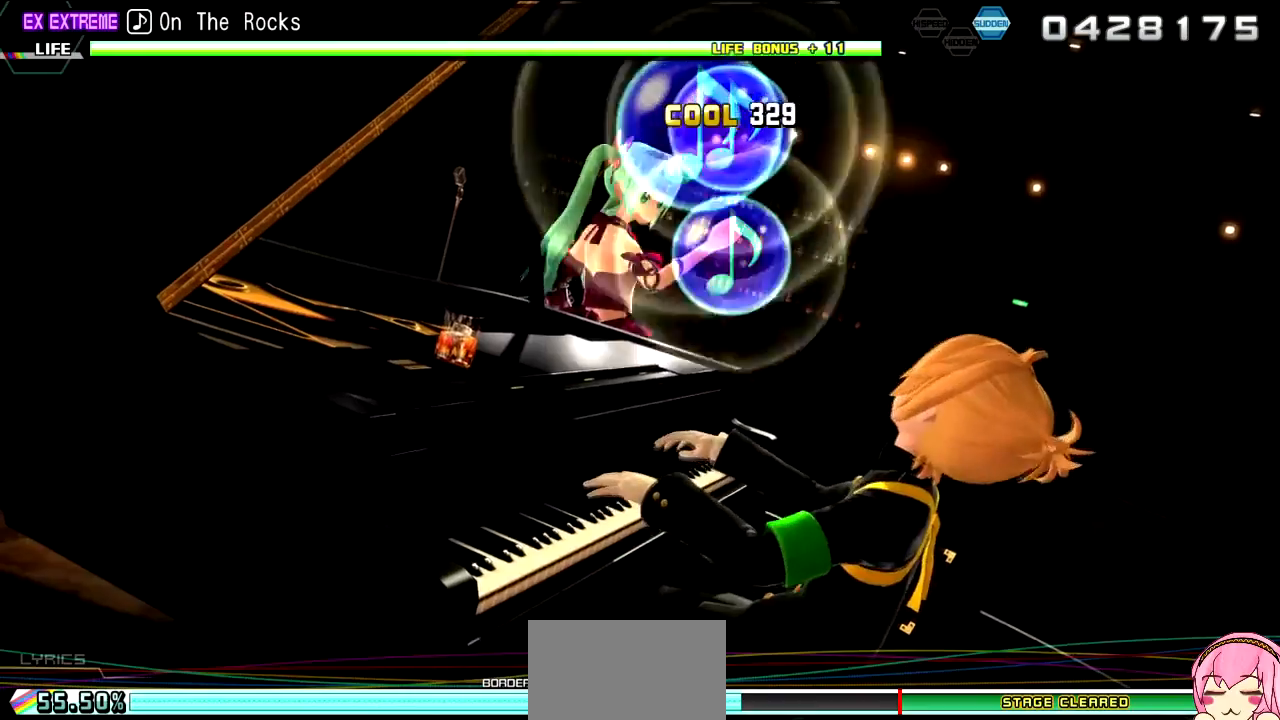
{"buttons": [], "left_stick": "center", "right_stick": "center", "events": []}
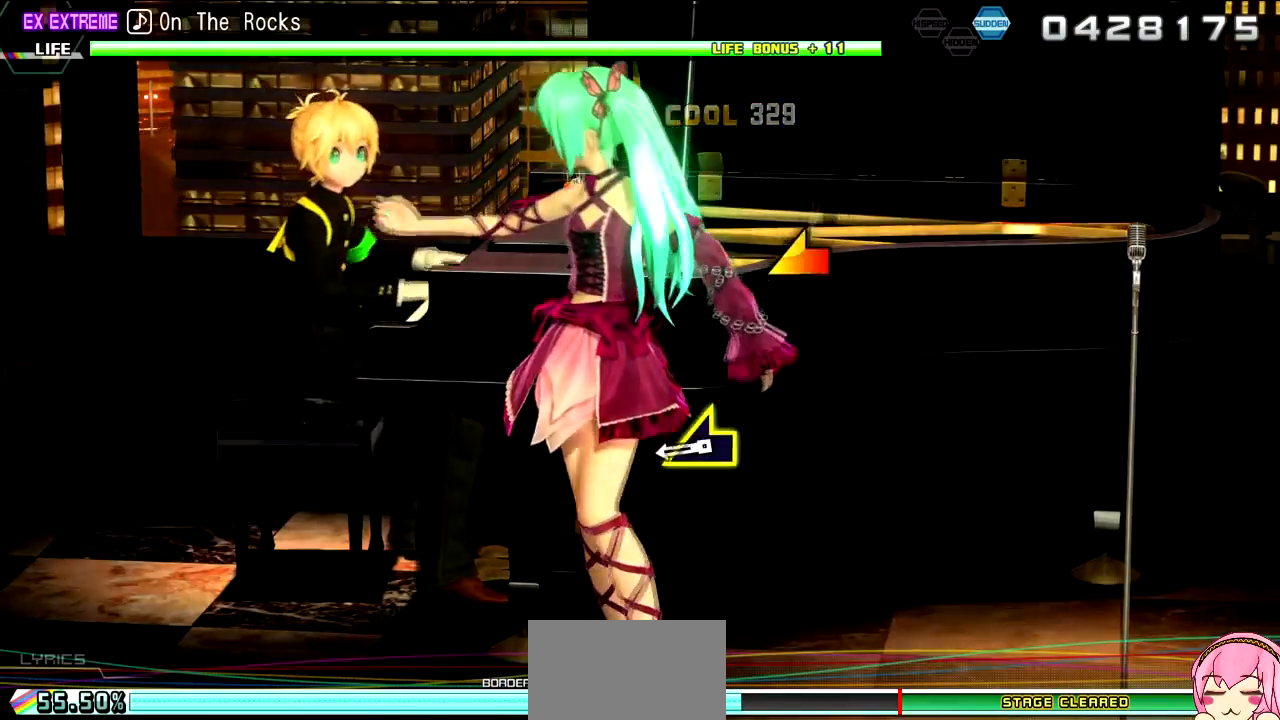
{"buttons": [], "left_stick": "up-left", "right_stick": "center", "events": [[417, "left_stick", "up-left"]]}
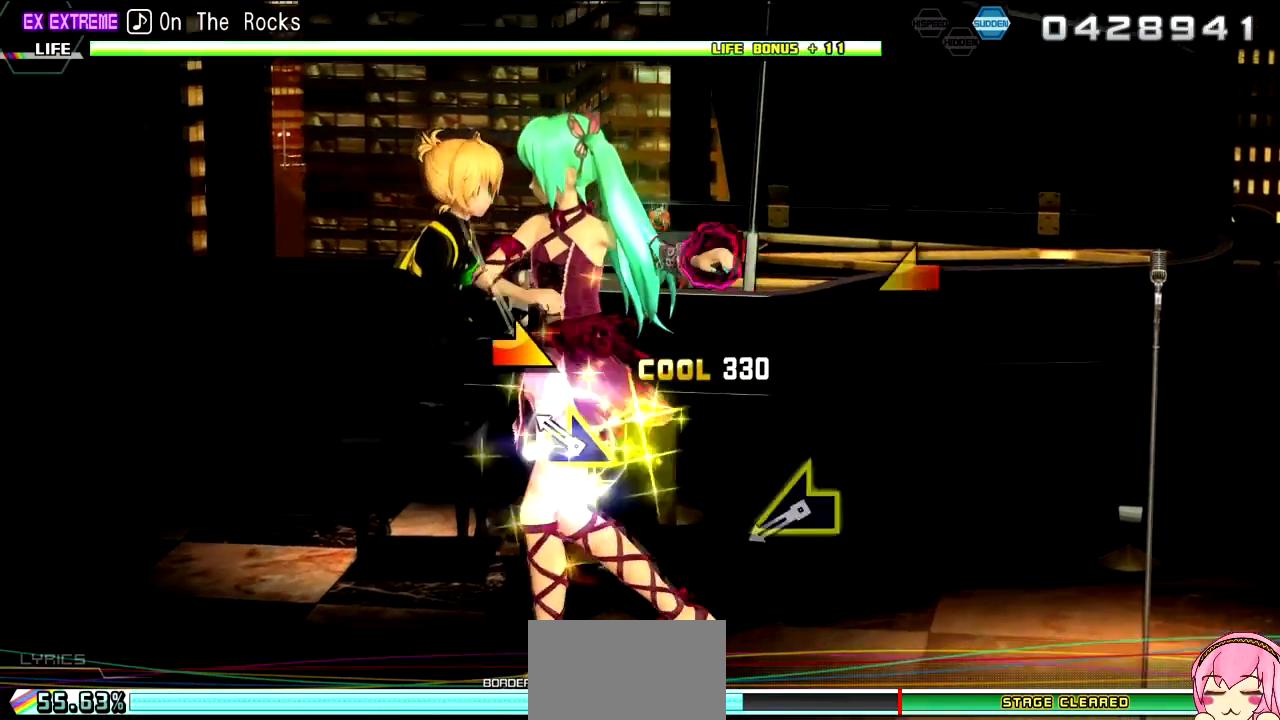
{"buttons": [], "left_stick": "center", "right_stick": "center", "events": [[33, "left_stick", "center"], [233, "left_stick", "down-right"], [367, "left_stick", "center"]]}
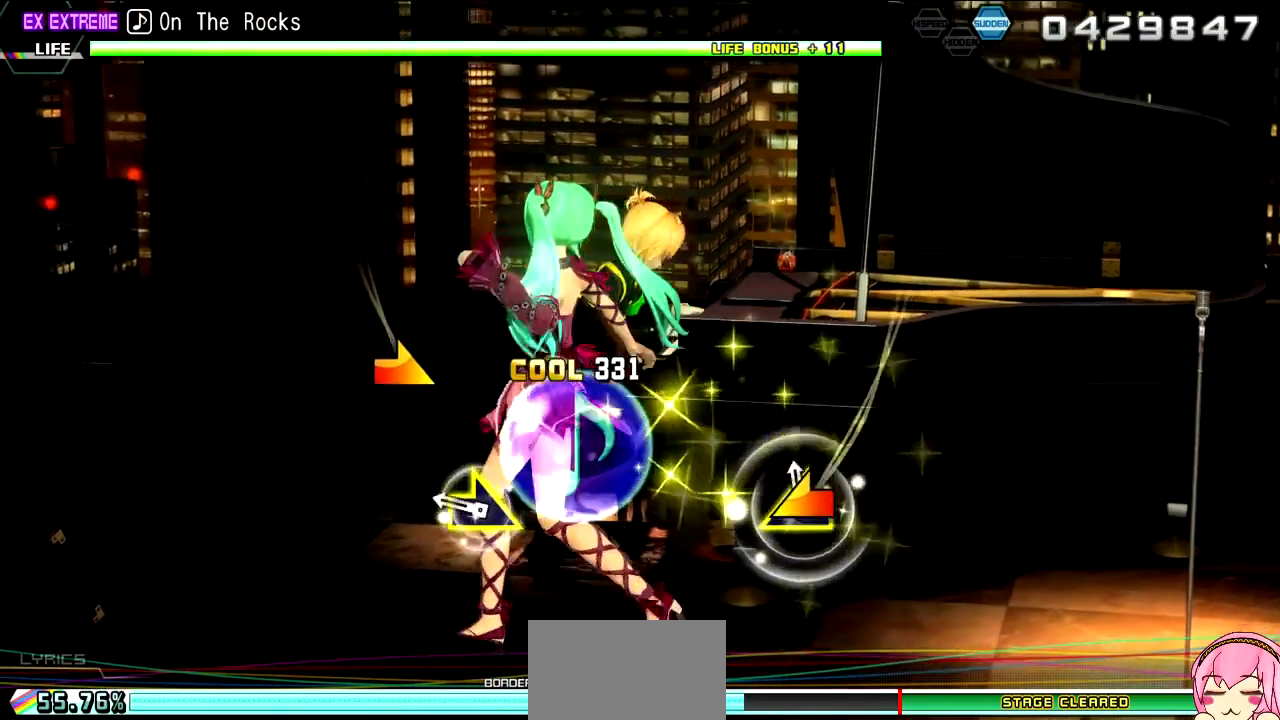
{"buttons": [], "left_stick": "center", "right_stick": "center", "events": [[33, "left_stick", "left"], [167, "left_stick", "center"], [350, "left_stick", "down-right"], [483, "left_stick", "center"]]}
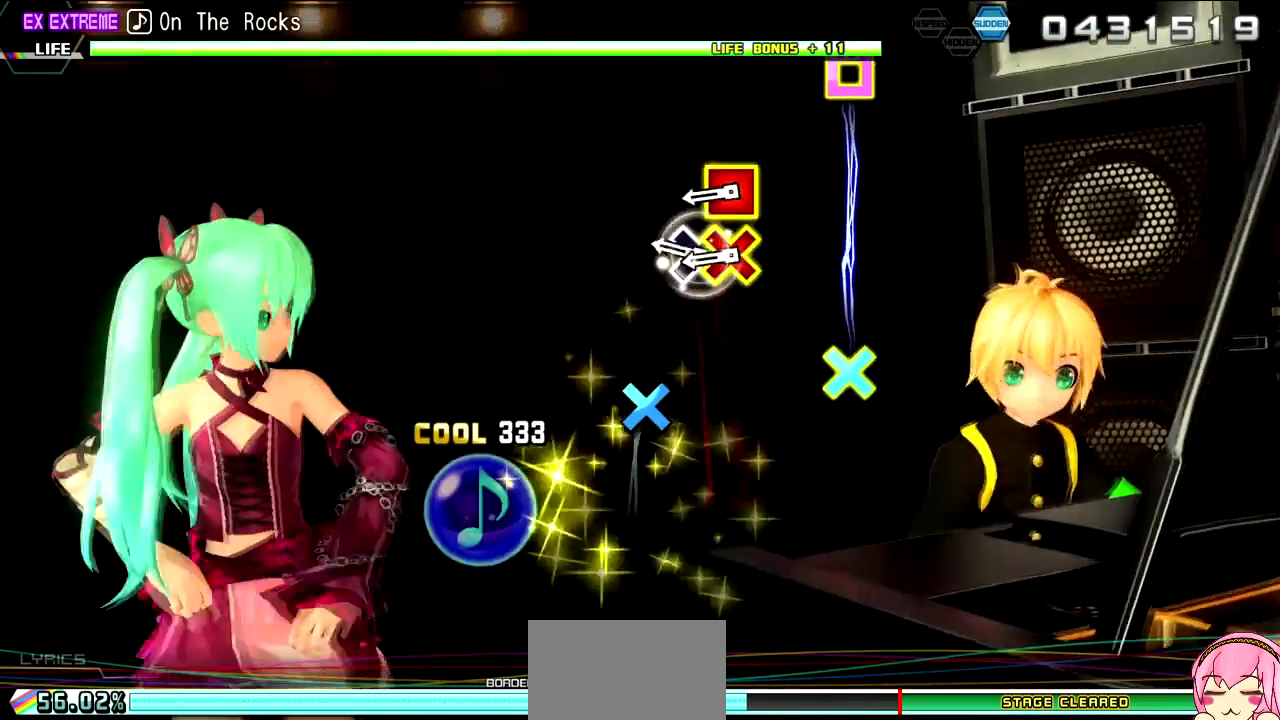
{"buttons": ["CROSS", "SQUARE"], "left_stick": "center", "right_stick": "center", "events": [[350, "DPAD_DOWN", "down"], [450, "CROSS", "down"], [467, "DPAD_DOWN", "up"], [467, "SQUARE", "down"]]}
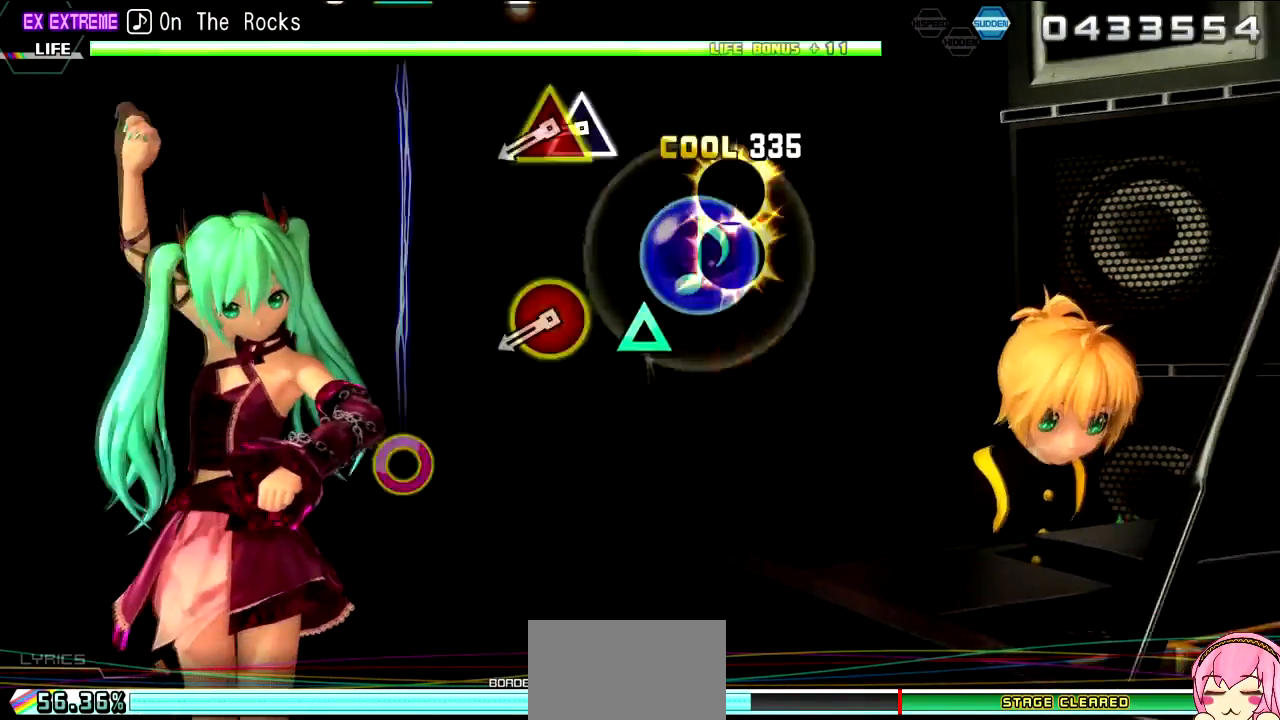
{"buttons": ["DPAD_UP"], "left_stick": "center", "right_stick": "center", "events": [[50, "CROSS", "up"], [50, "SQUARE", "up"], [433, "DPAD_UP", "down"]]}
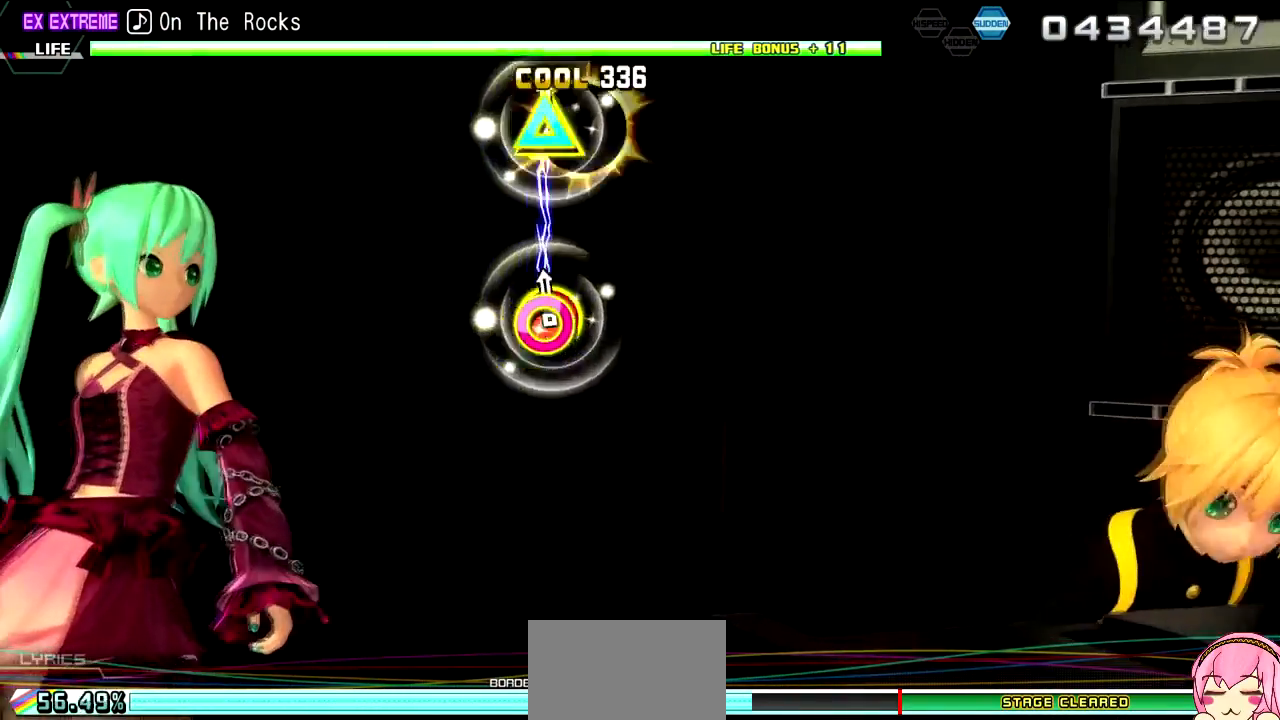
{"buttons": [], "left_stick": "center", "right_stick": "center", "events": [[33, "CIRCLE", "down"], [50, "DPAD_UP", "up"], [50, "TRIANGLE", "down"], [150, "CIRCLE", "up"], [150, "TRIANGLE", "up"]]}
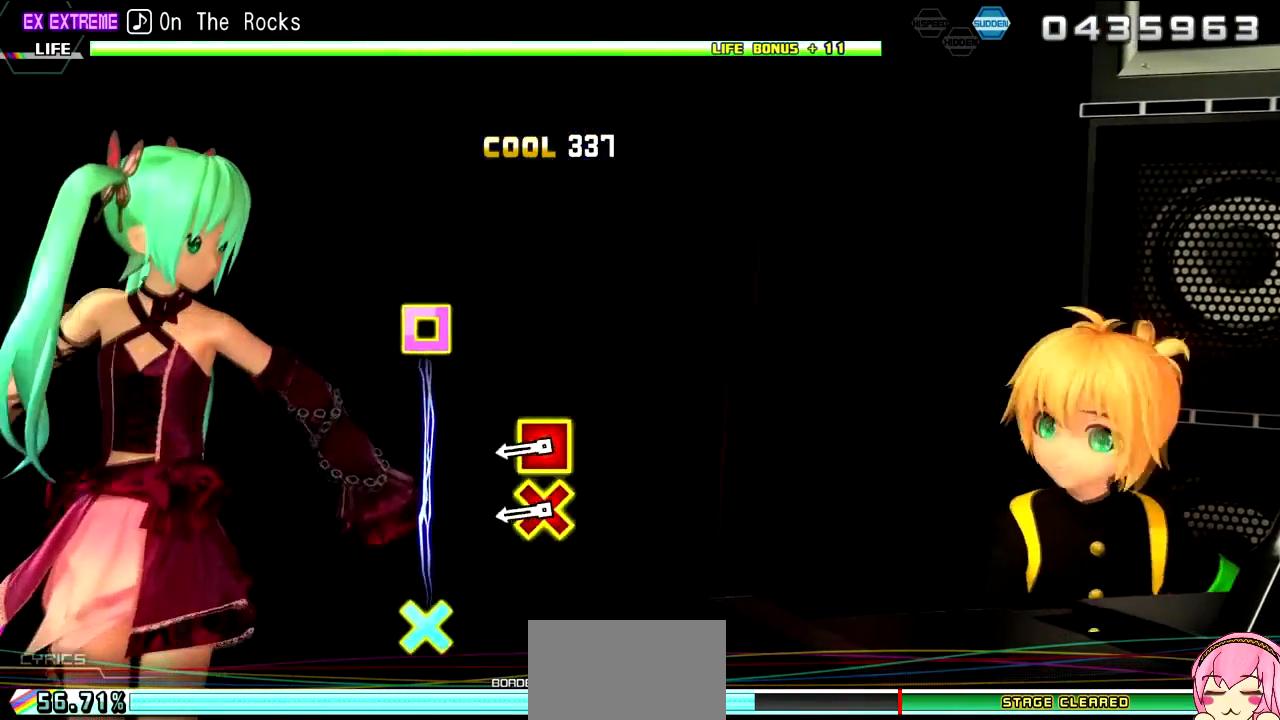
{"buttons": ["CROSS", "SQUARE"], "left_stick": "center", "right_stick": "center", "events": [[450, "CROSS", "down"], [450, "SQUARE", "down"]]}
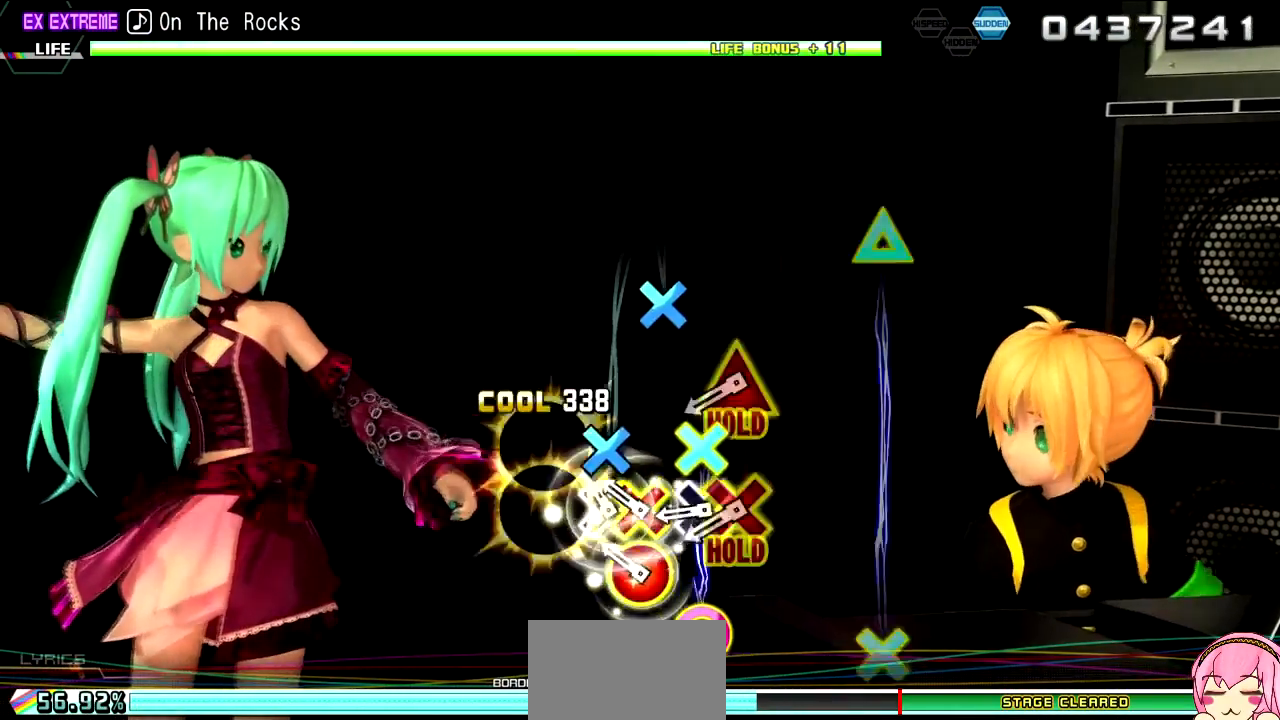
{"buttons": [], "left_stick": "center", "right_stick": "center", "events": [[50, "SQUARE", "up"], [67, "CROSS", "up"], [167, "CROSS", "down"], [267, "DPAD_DOWN", "down"], [283, "CROSS", "up"], [283, "DPAD_RIGHT", "down"], [400, "DPAD_RIGHT", "up"], [417, "DPAD_DOWN", "up"], [450, "CROSS", "down"], [500, "CROSS", "up"]]}
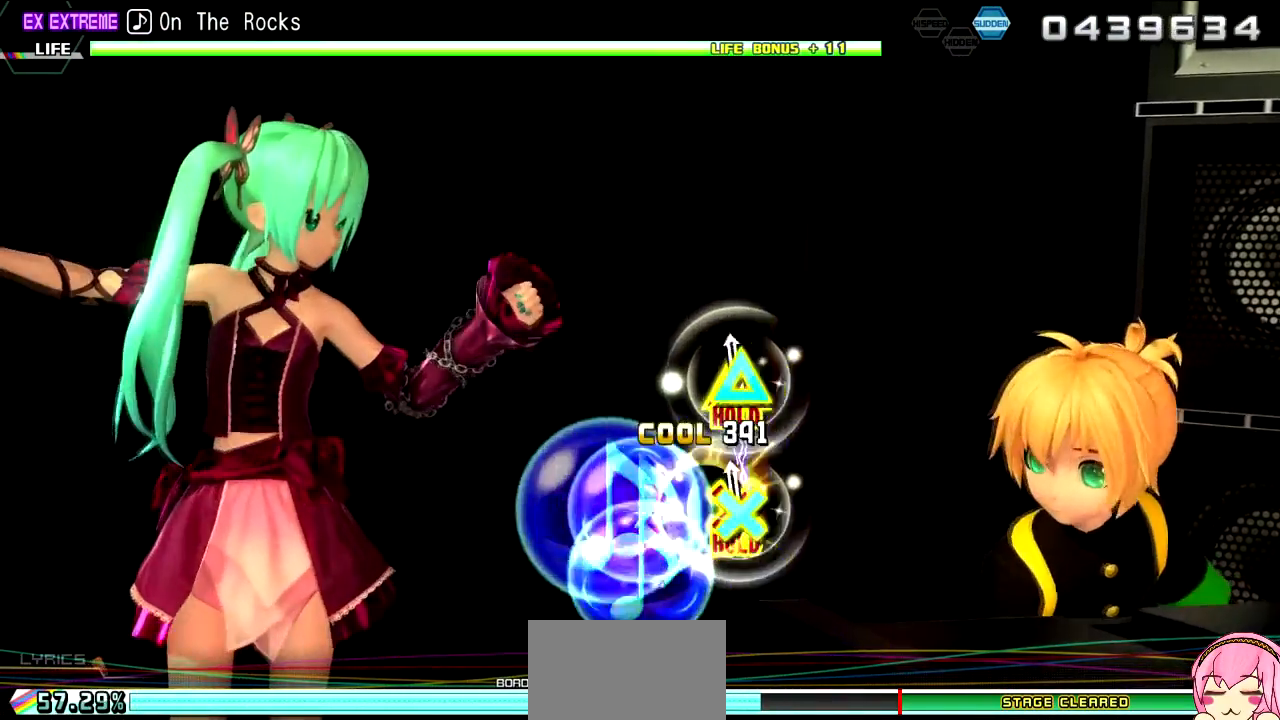
{"buttons": ["L2"], "left_stick": "center", "right_stick": "center", "events": [[50, "DPAD_UP", "down"], [67, "CROSS", "down"], [133, "L2", "down"], [217, "CROSS", "up"], [267, "DPAD_UP", "up"]]}
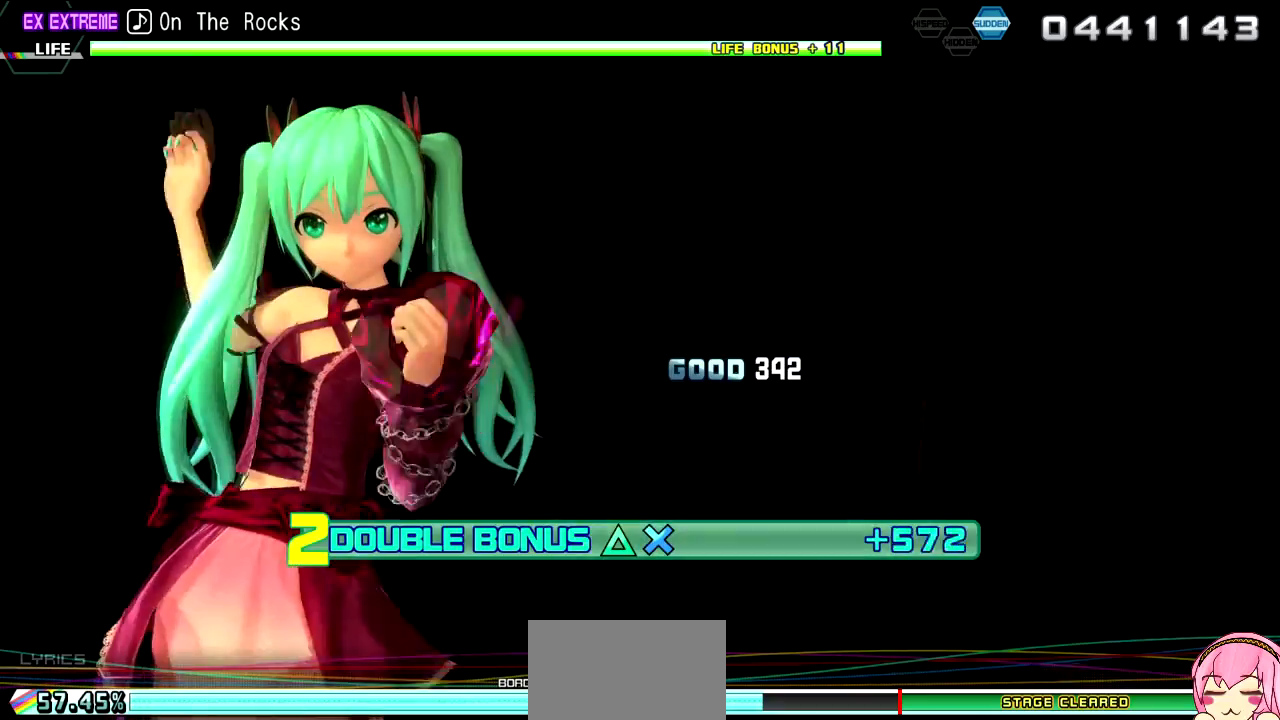
{"buttons": ["L2"], "left_stick": "center", "right_stick": "center", "events": []}
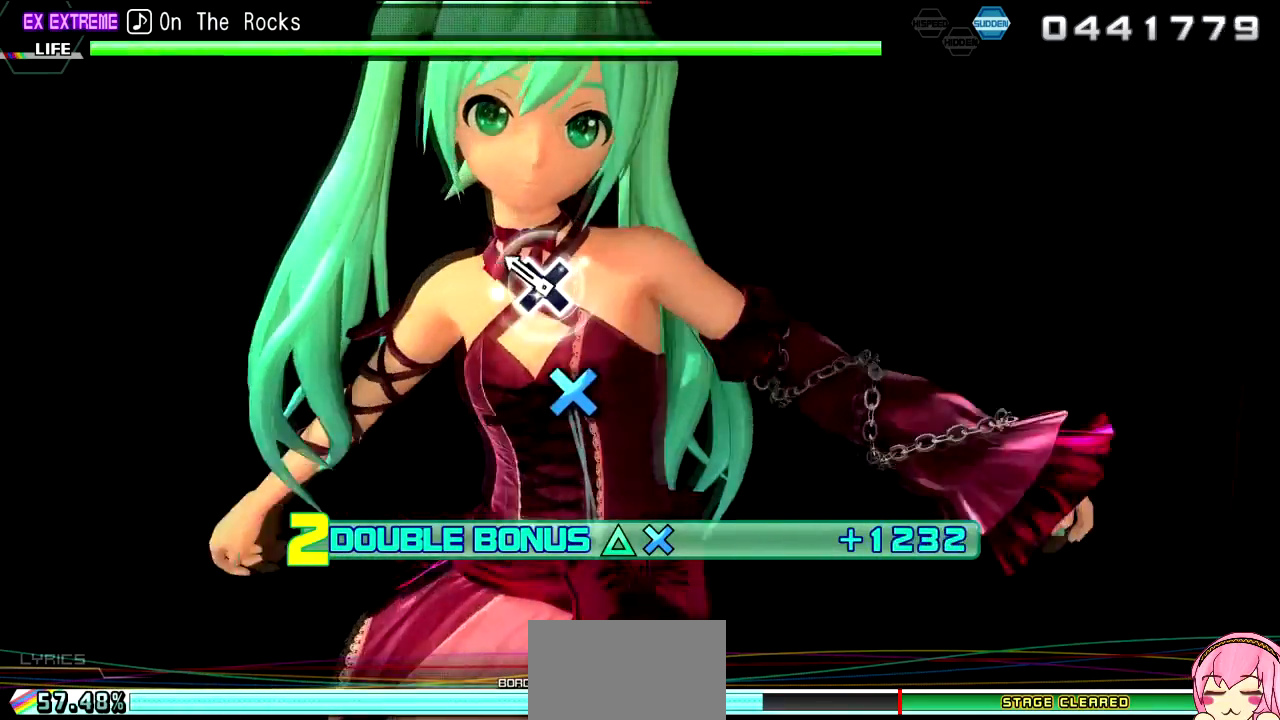
{"buttons": ["L2"], "left_stick": "center", "right_stick": "center", "events": [[250, "CROSS", "down"], [400, "CROSS", "up"]]}
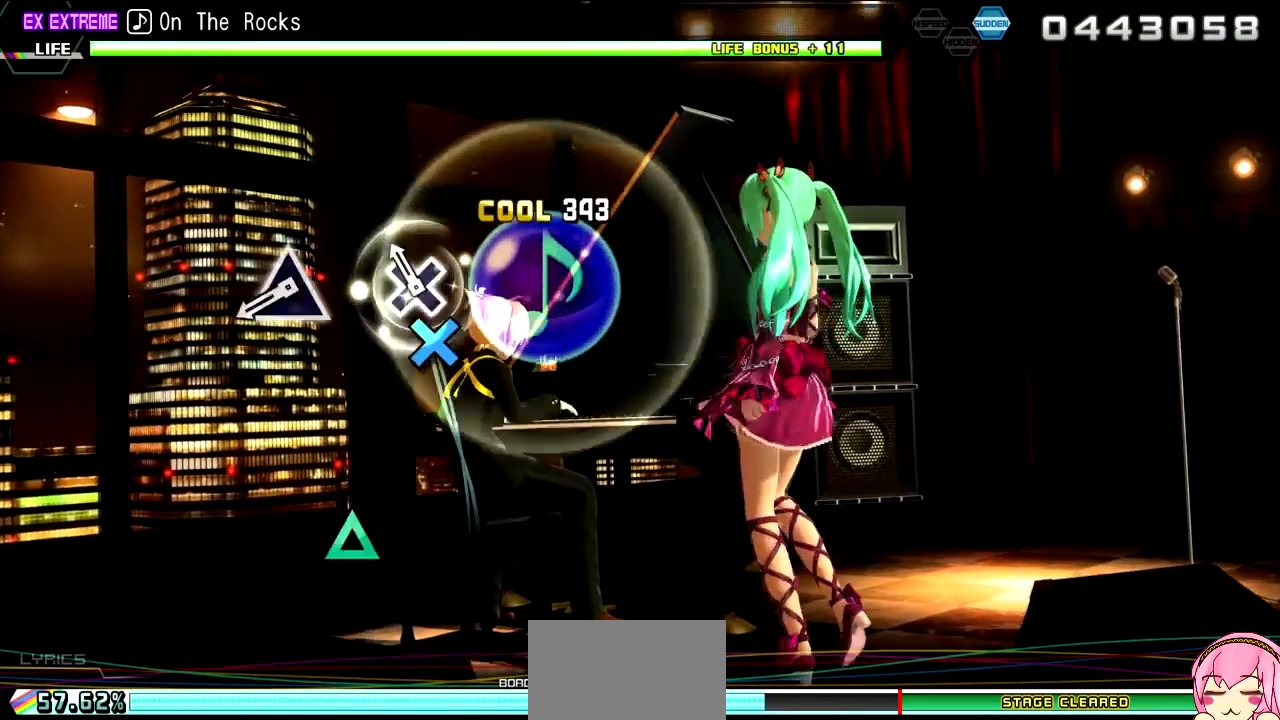
{"buttons": ["L2"], "left_stick": "center", "right_stick": "center", "events": [[150, "CROSS", "down"], [283, "CROSS", "up"]]}
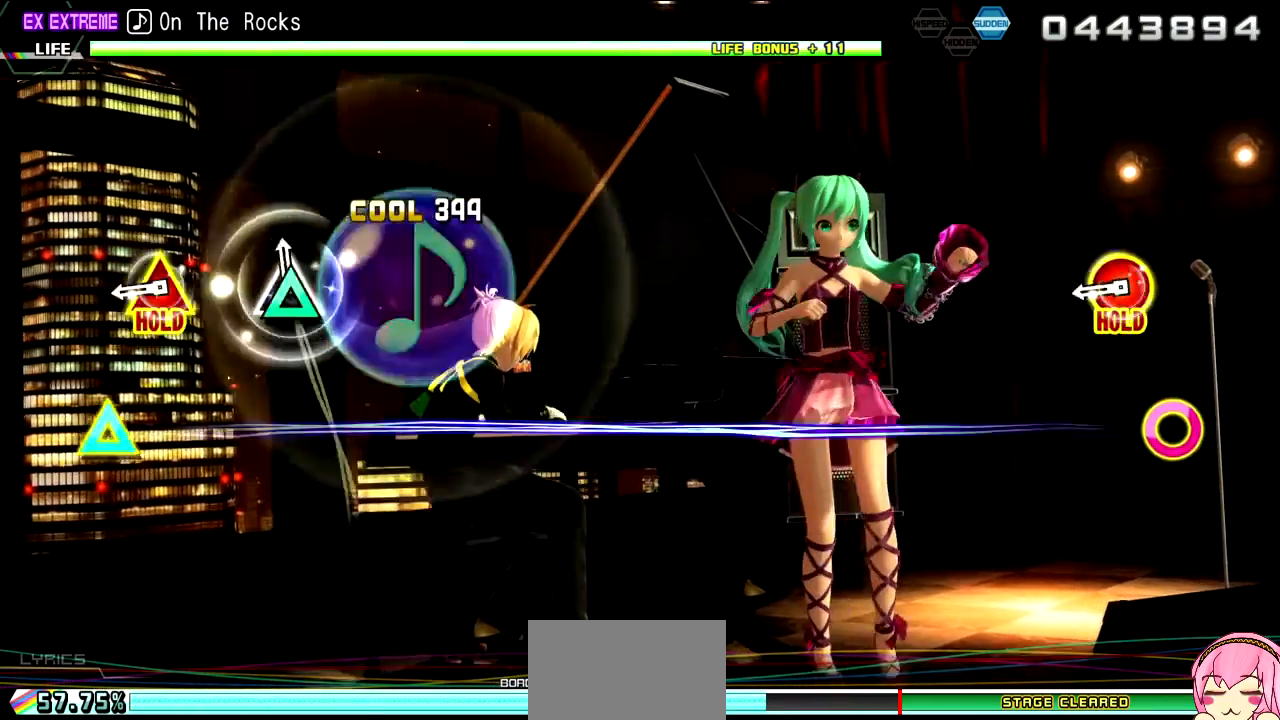
{"buttons": ["CIRCLE", "TRIANGLE", "L2", "R2"], "left_stick": "center", "right_stick": "center", "events": [[50, "TRIANGLE", "down"], [167, "TRIANGLE", "up"], [417, "CIRCLE", "down"], [417, "TRIANGLE", "down"], [450, "R2", "down"]]}
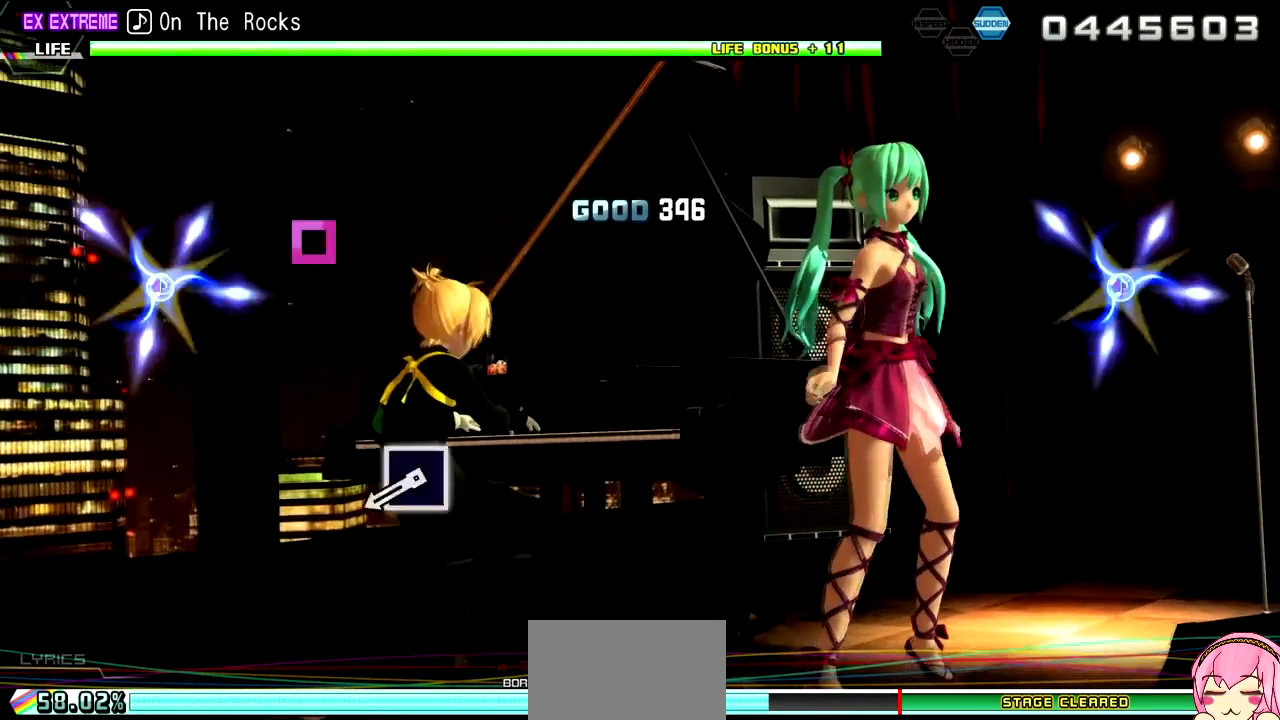
{"buttons": ["R2"], "left_stick": "center", "right_stick": "center", "events": [[50, "TRIANGLE", "up"], [83, "CIRCLE", "up"], [100, "L2", "up"]]}
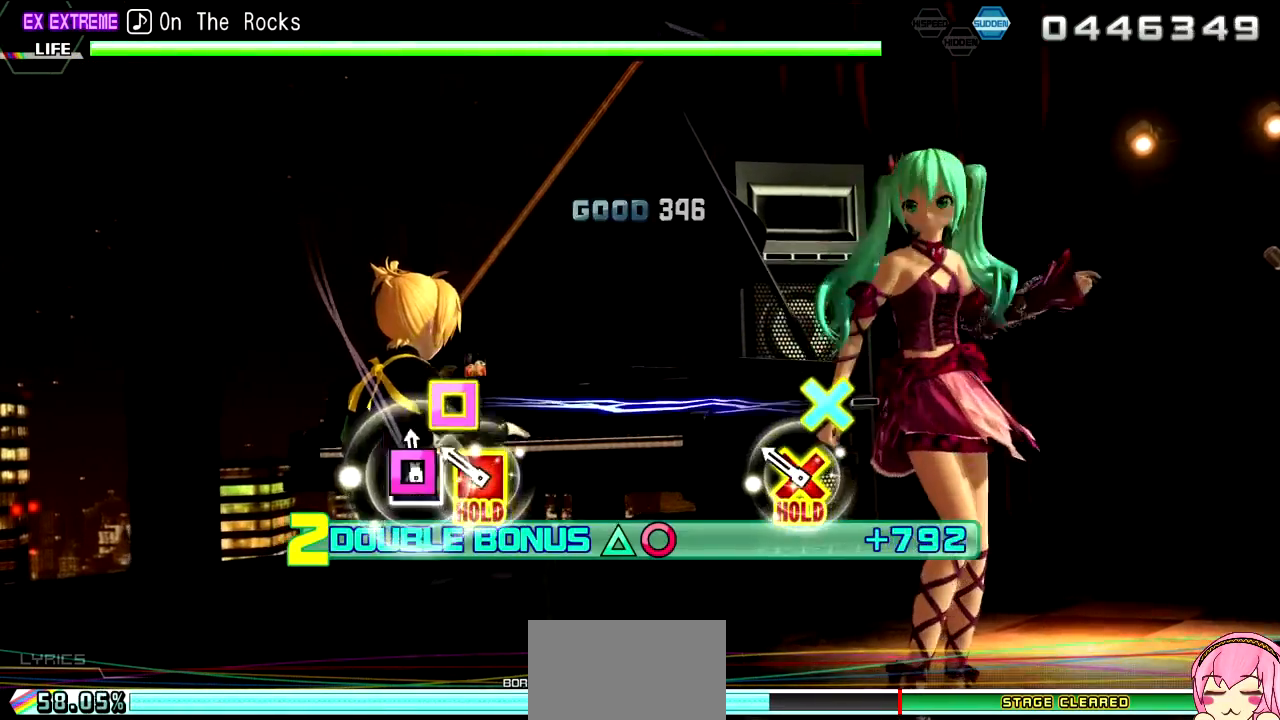
{"buttons": ["L2"], "left_stick": "center", "right_stick": "center", "events": [[17, "SQUARE", "down"], [83, "SQUARE", "up"], [217, "CROSS", "down"], [233, "SQUARE", "down"], [367, "L2", "down"], [433, "SQUARE", "up"], [450, "CROSS", "up"], [467, "R2", "up"]]}
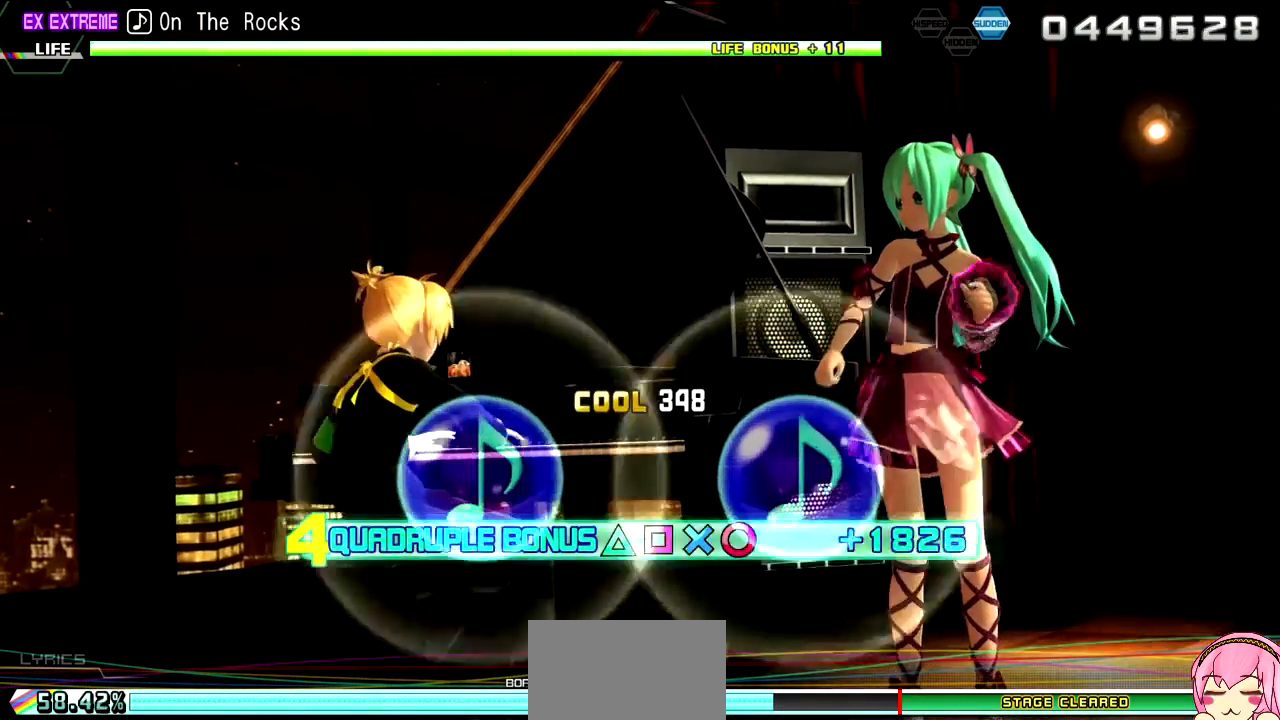
{"buttons": ["L2"], "left_stick": "center", "right_stick": "center", "events": []}
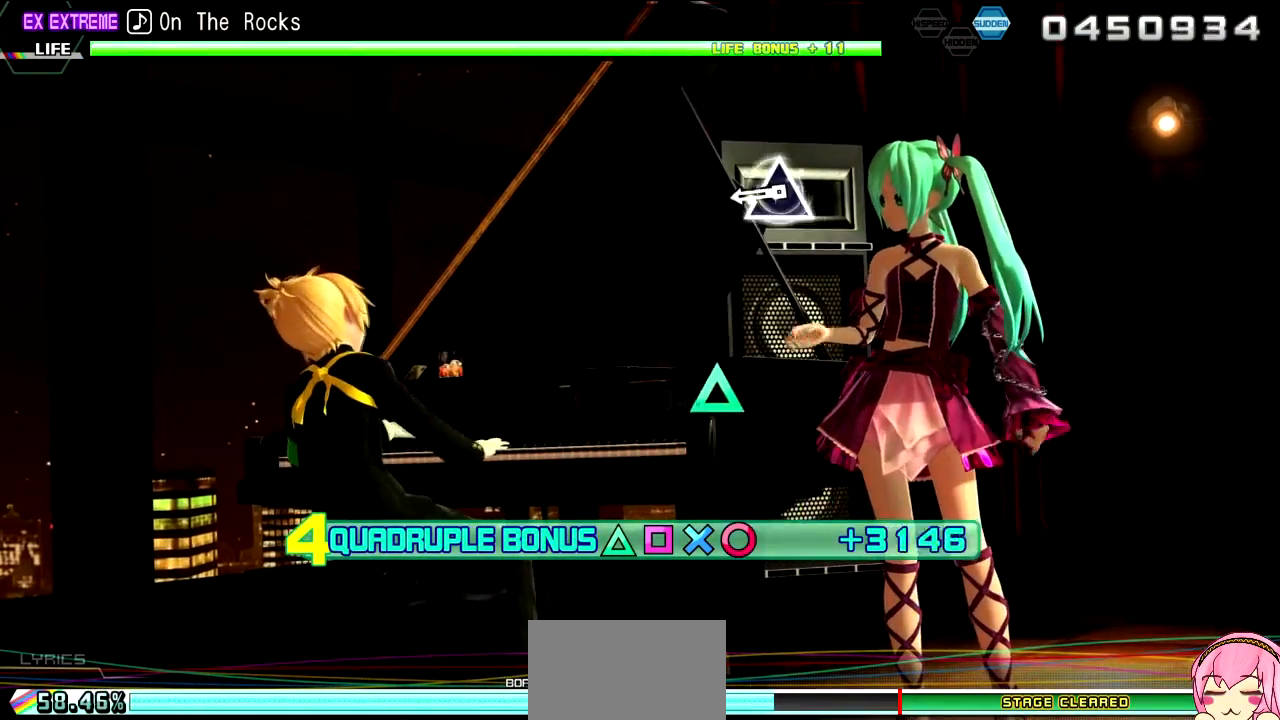
{"buttons": ["L2"], "left_stick": "center", "right_stick": "center", "events": [[433, "TRIANGLE", "down"], [500, "TRIANGLE", "up"]]}
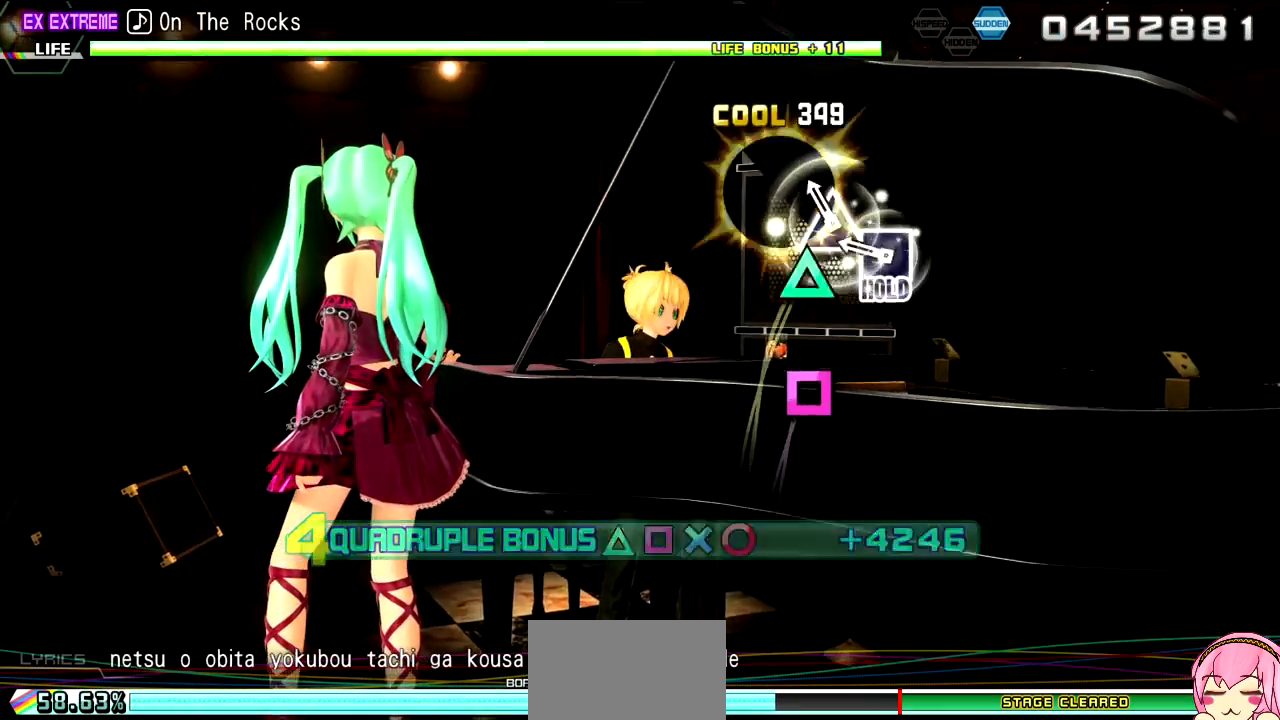
{"buttons": ["L2", "R2"], "left_stick": "center", "right_stick": "center", "events": [[117, "TRIANGLE", "down"], [167, "TRIANGLE", "up"], [317, "SQUARE", "down"], [383, "R2", "down"], [467, "SQUARE", "up"]]}
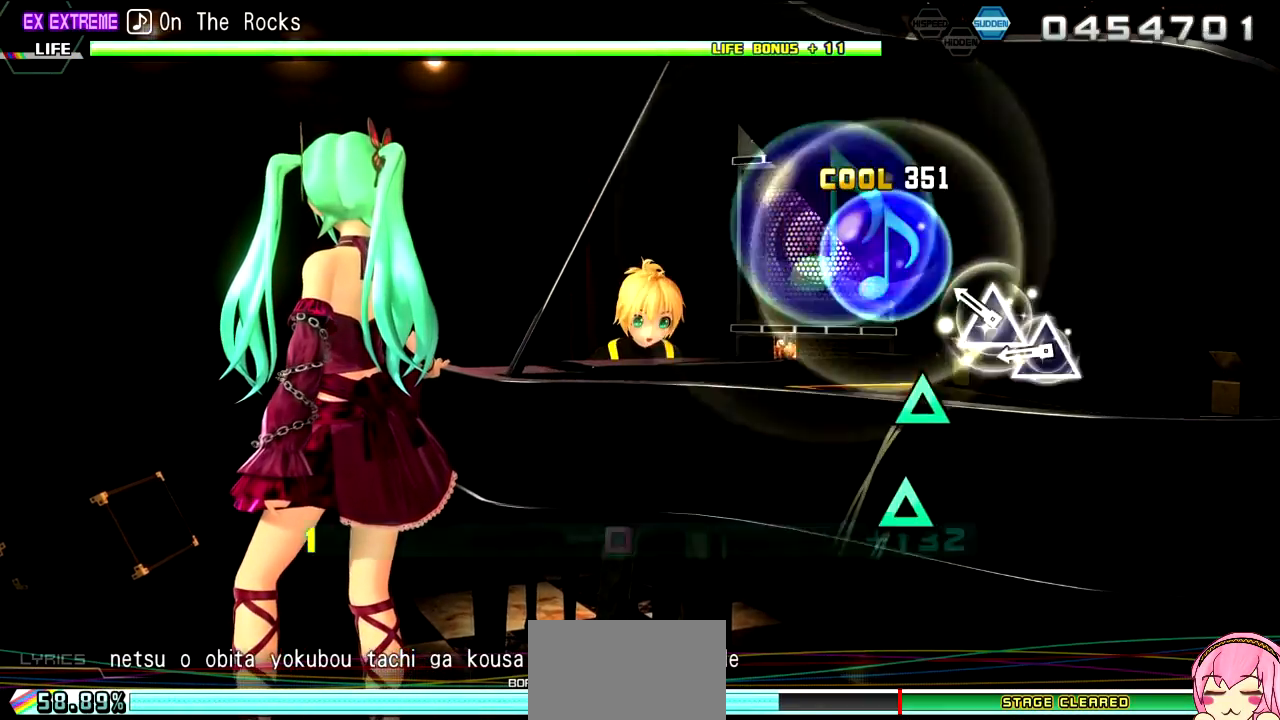
{"buttons": ["R2"], "left_stick": "center", "right_stick": "center", "events": [[17, "L2", "up"], [233, "TRIANGLE", "down"], [317, "TRIANGLE", "up"], [433, "TRIANGLE", "down"], [500, "TRIANGLE", "up"]]}